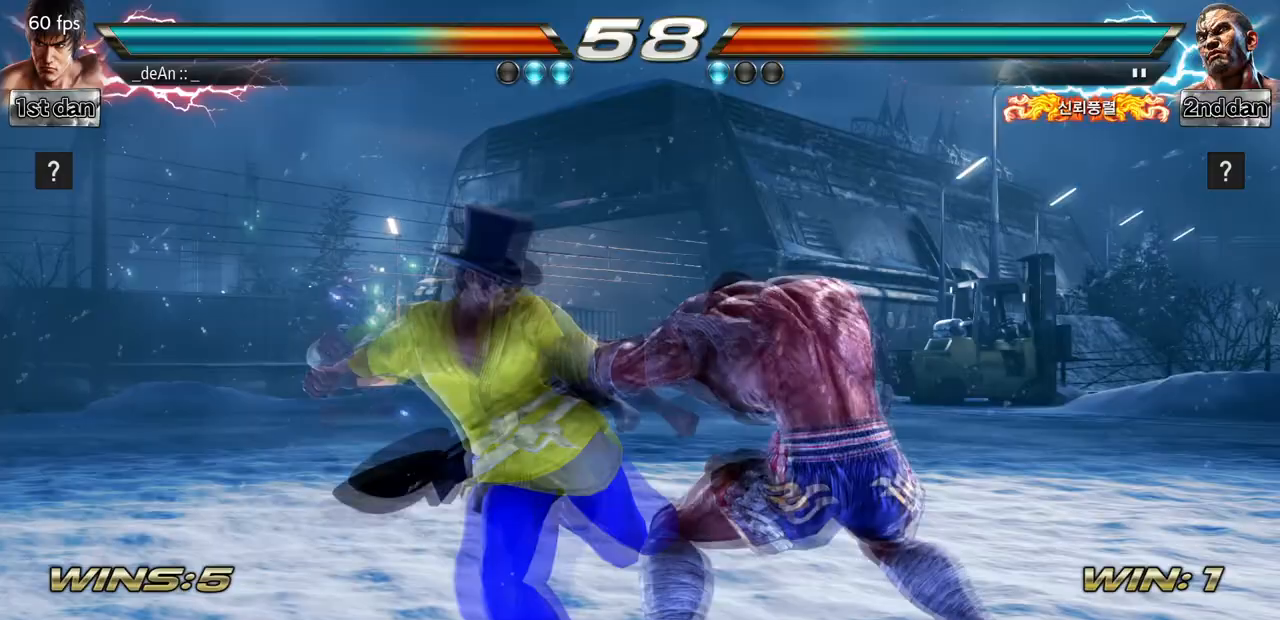
Gameplay with a controller (arcade stick); each line is a JSON object with the inputs held at the frame after it (dt_ms = milliseconds from this image to that frame). "events" lists button and stick changes between this image and that frame as [ms after this image, input, new state], when the widget could be followed in between. Not read: L3 R2 R3 SQUARE.
{"dt_ms": 500, "buttons": [], "left_stick": "left", "events": [[367, "left_stick", "left"]]}
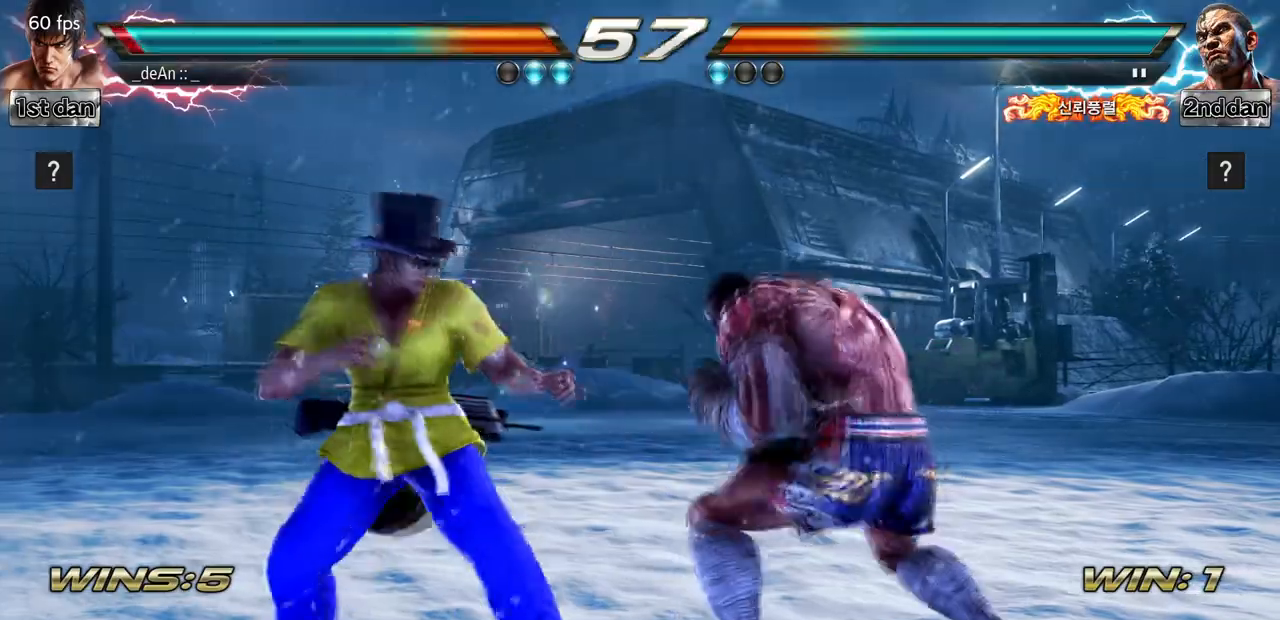
{"dt_ms": 500, "buttons": [], "left_stick": "center", "events": [[467, "left_stick", "center"]]}
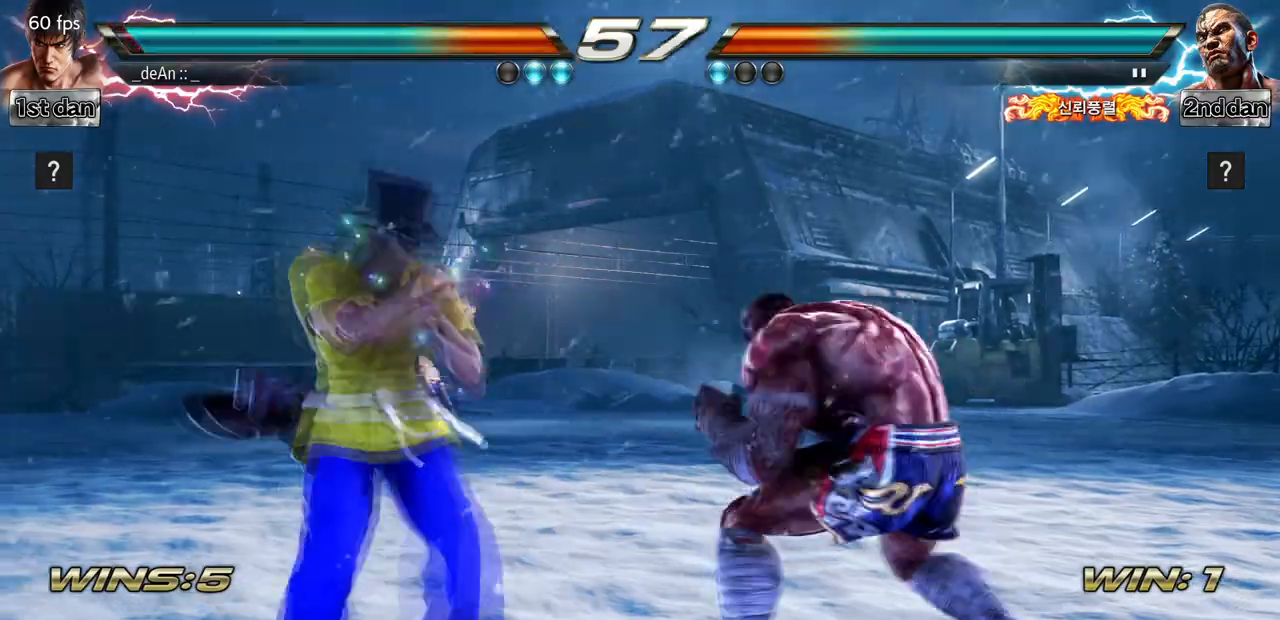
{"dt_ms": 500, "buttons": [], "left_stick": "center", "events": [[67, "TRIANGLE", "down"], [133, "TRIANGLE", "up"]]}
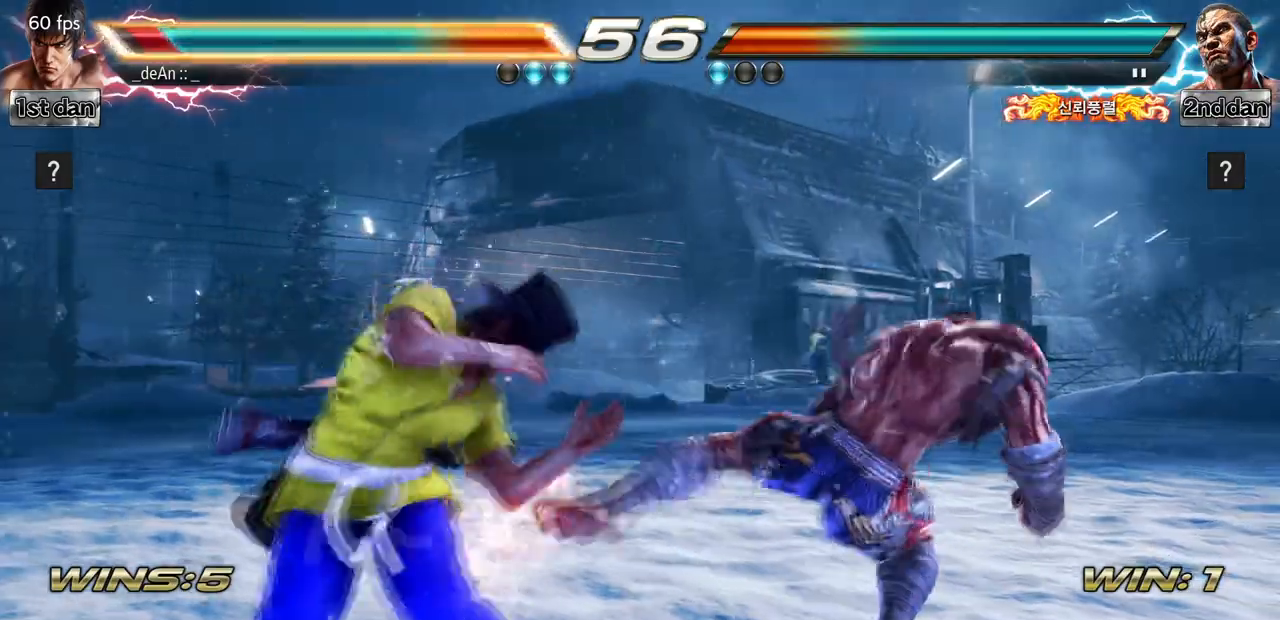
{"dt_ms": 500, "buttons": [], "left_stick": "center", "events": [[67, "left_stick", "down"], [133, "left_stick", "center"], [233, "left_stick", "down"], [267, "TRIANGLE", "down"], [367, "TRIANGLE", "up"], [400, "CROSS", "down"], [433, "left_stick", "center"], [467, "CROSS", "up"]]}
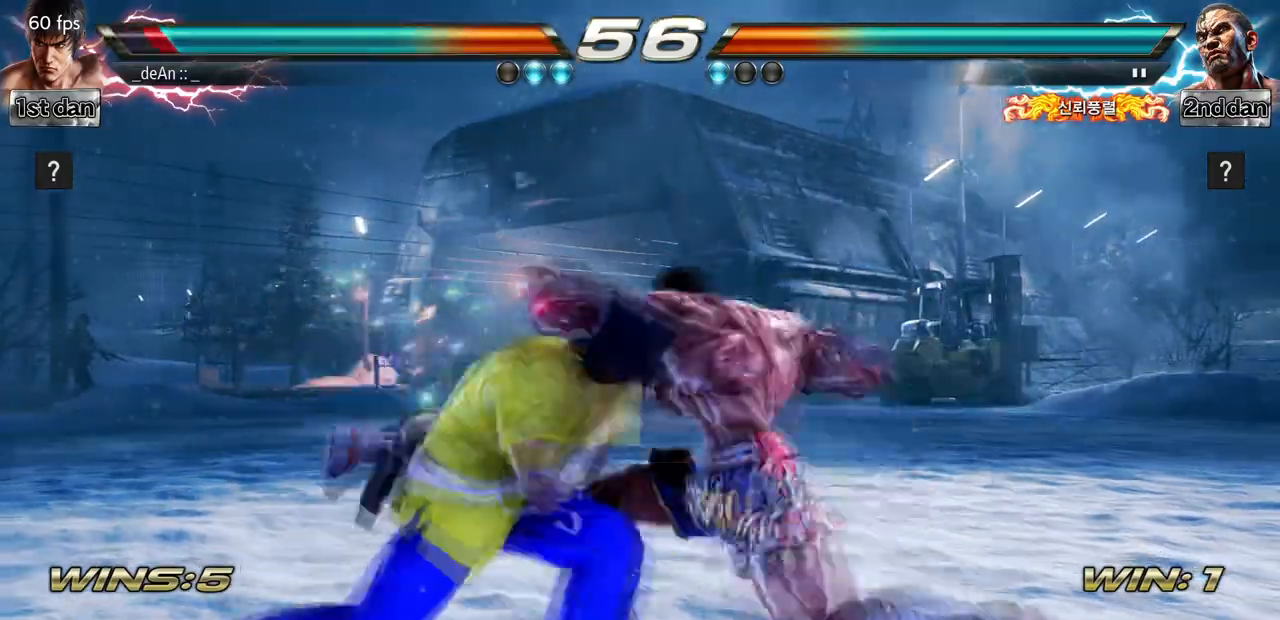
{"dt_ms": 500, "buttons": [], "left_stick": "center", "events": []}
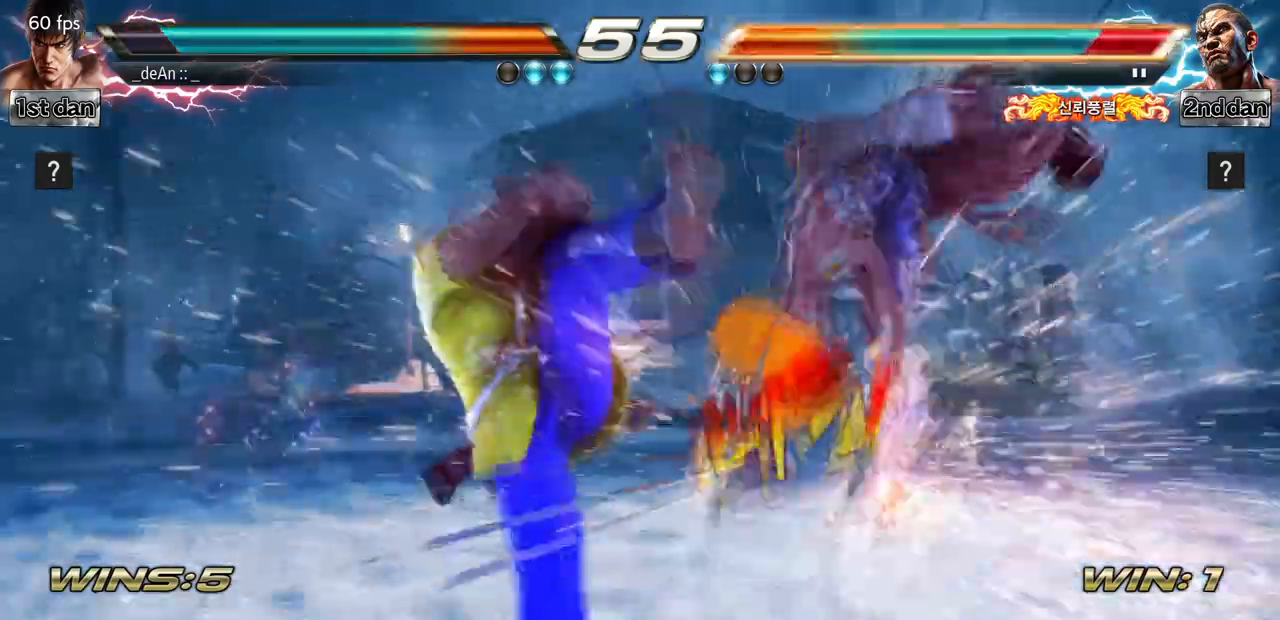
{"dt_ms": 500, "buttons": [], "left_stick": "up", "events": [[367, "CIRCLE", "down"], [467, "CIRCLE", "up"], [467, "left_stick", "up"]]}
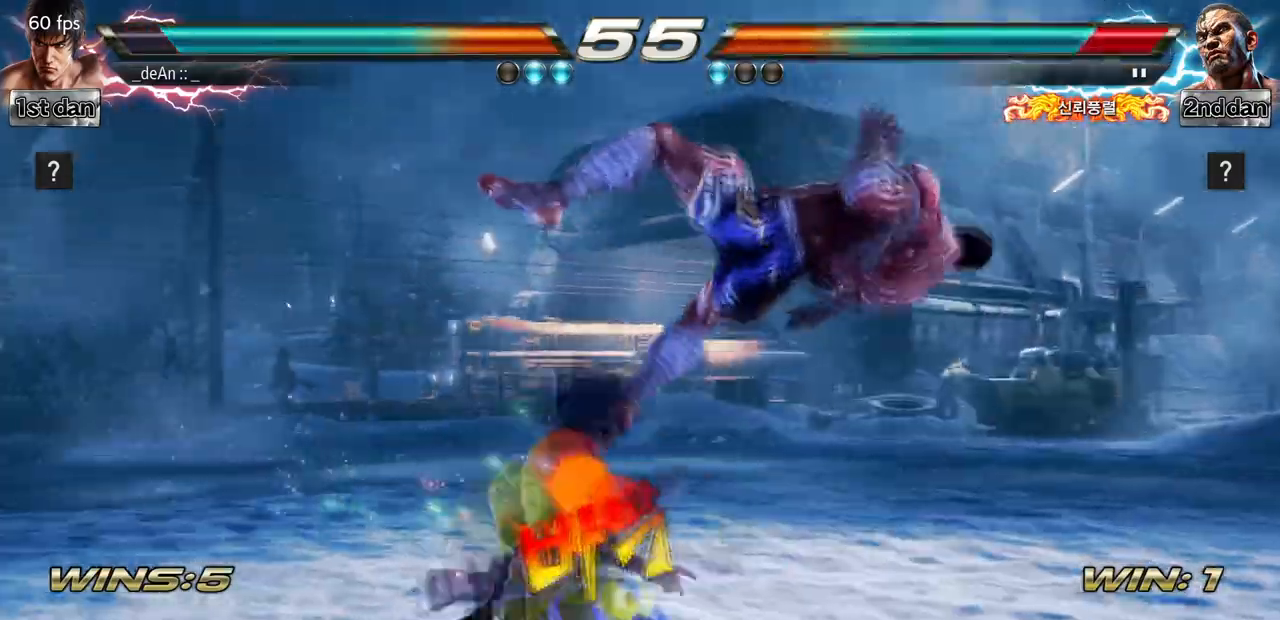
{"dt_ms": 500, "buttons": [], "left_stick": "center", "events": [[33, "CROSS", "down"], [167, "CROSS", "up"], [167, "left_stick", "center"]]}
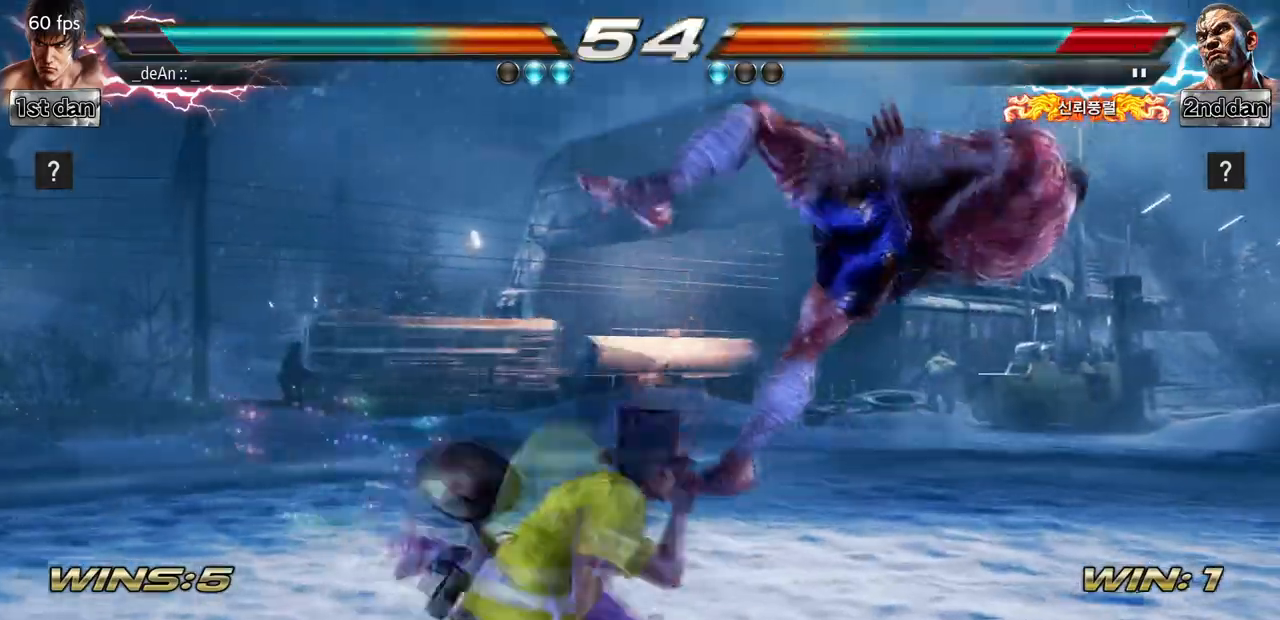
{"dt_ms": 500, "buttons": ["TRIANGLE"], "left_stick": "left", "events": [[33, "left_stick", "left"], [500, "TRIANGLE", "down"]]}
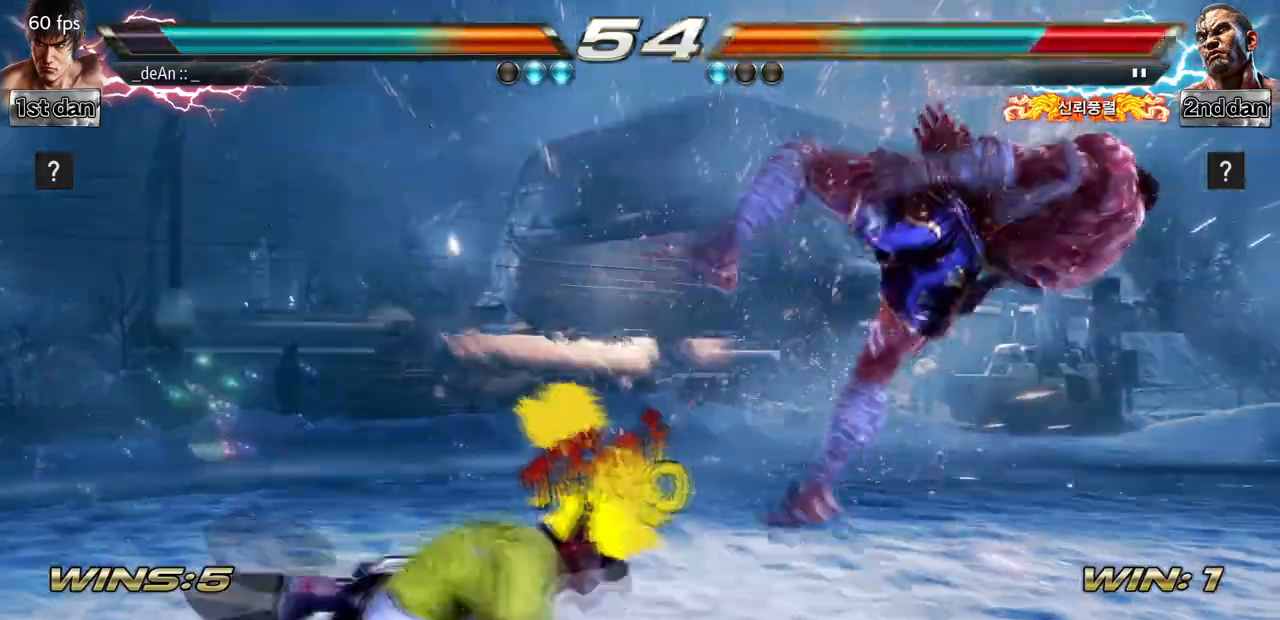
{"dt_ms": 500, "buttons": [], "left_stick": "left", "events": [[100, "TRIANGLE", "up"]]}
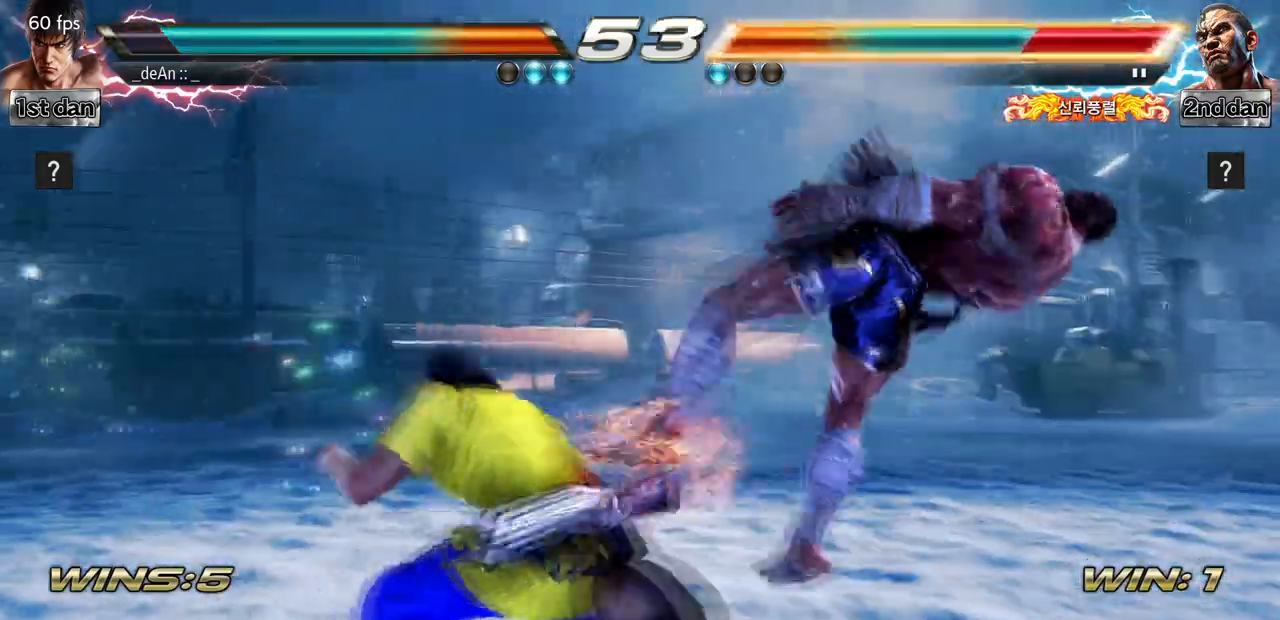
{"dt_ms": 500, "buttons": [], "left_stick": "left", "events": [[167, "TRIANGLE", "down"], [267, "TRIANGLE", "up"]]}
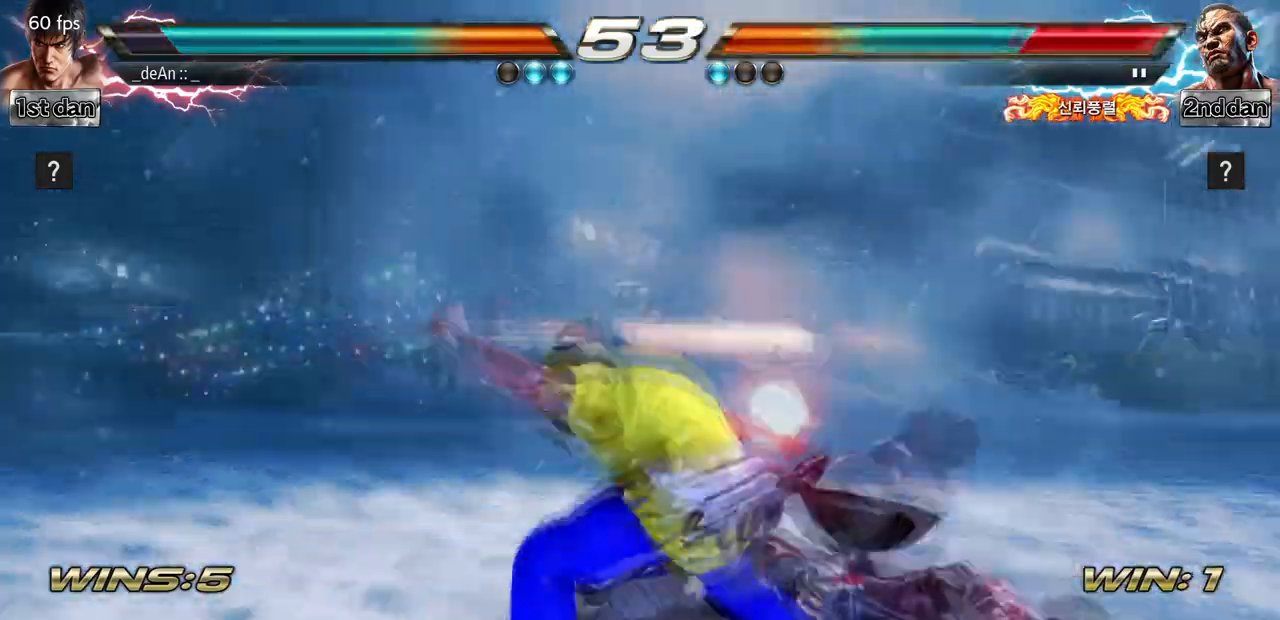
{"dt_ms": 500, "buttons": [], "left_stick": "center", "events": [[33, "left_stick", "center"]]}
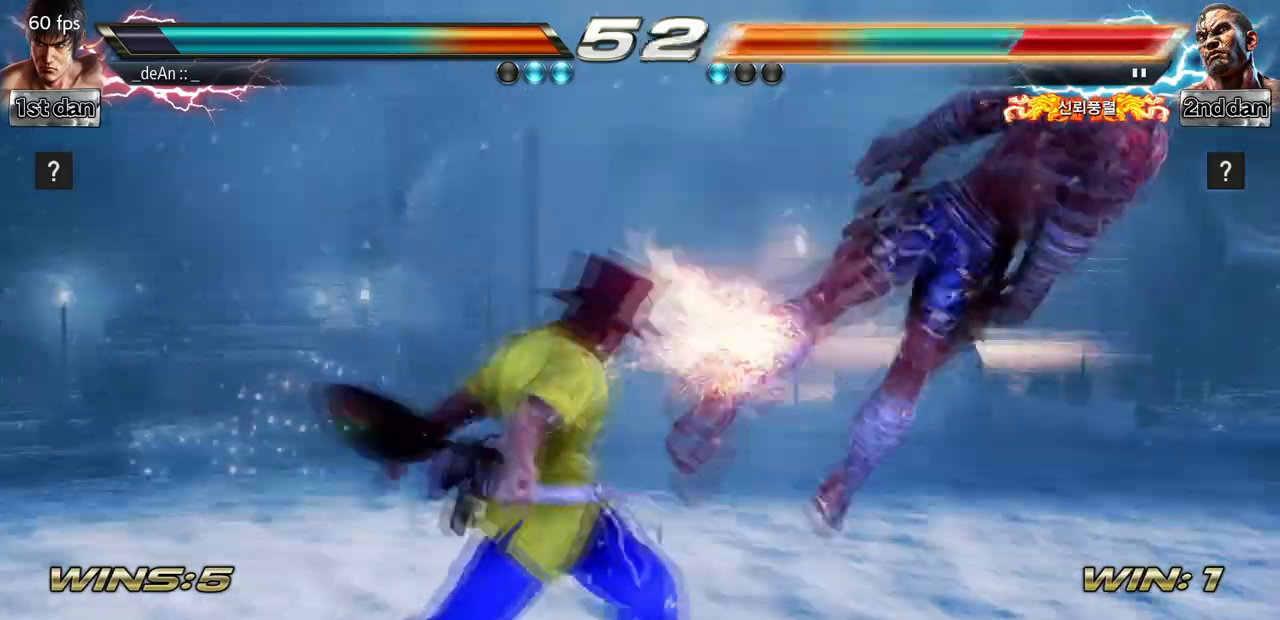
{"dt_ms": 500, "buttons": [], "left_stick": "right"}
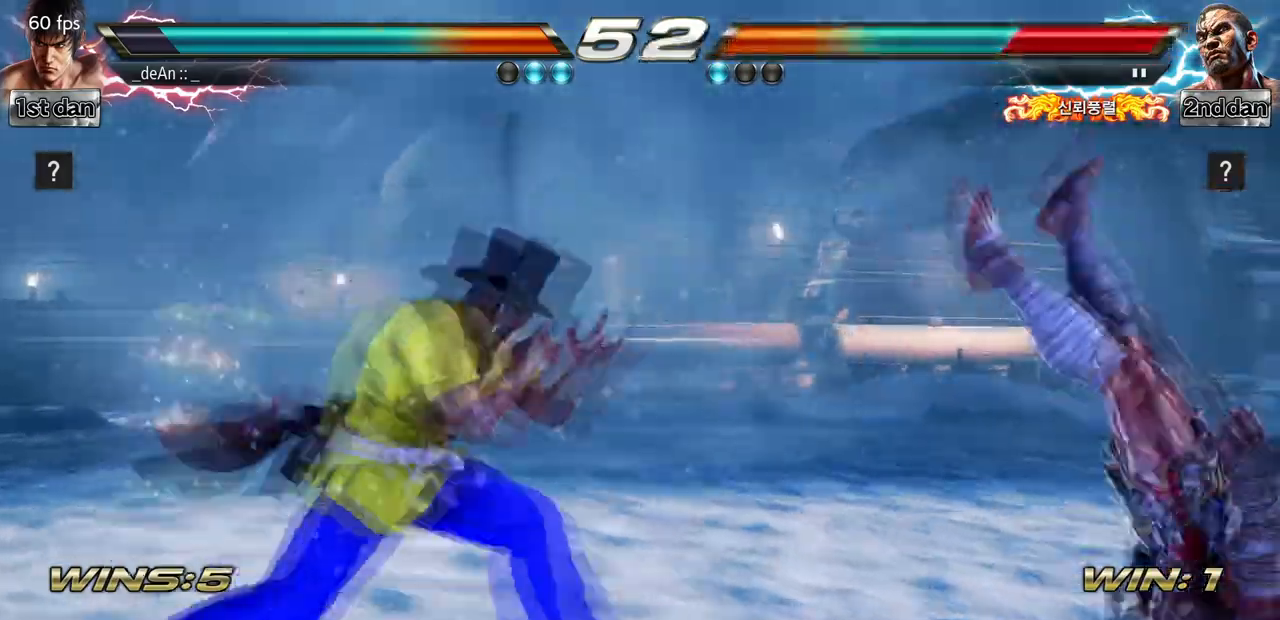
{"dt_ms": 500, "buttons": ["CIRCLE"], "left_stick": "center", "events": [[167, "CIRCLE", "down"], [167, "CROSS", "down"], [167, "left_stick", "center"], [233, "CIRCLE", "up"], [233, "CROSS", "up"], [367, "CIRCLE", "down"], [433, "CIRCLE", "up"], [467, "CIRCLE", "down"]]}
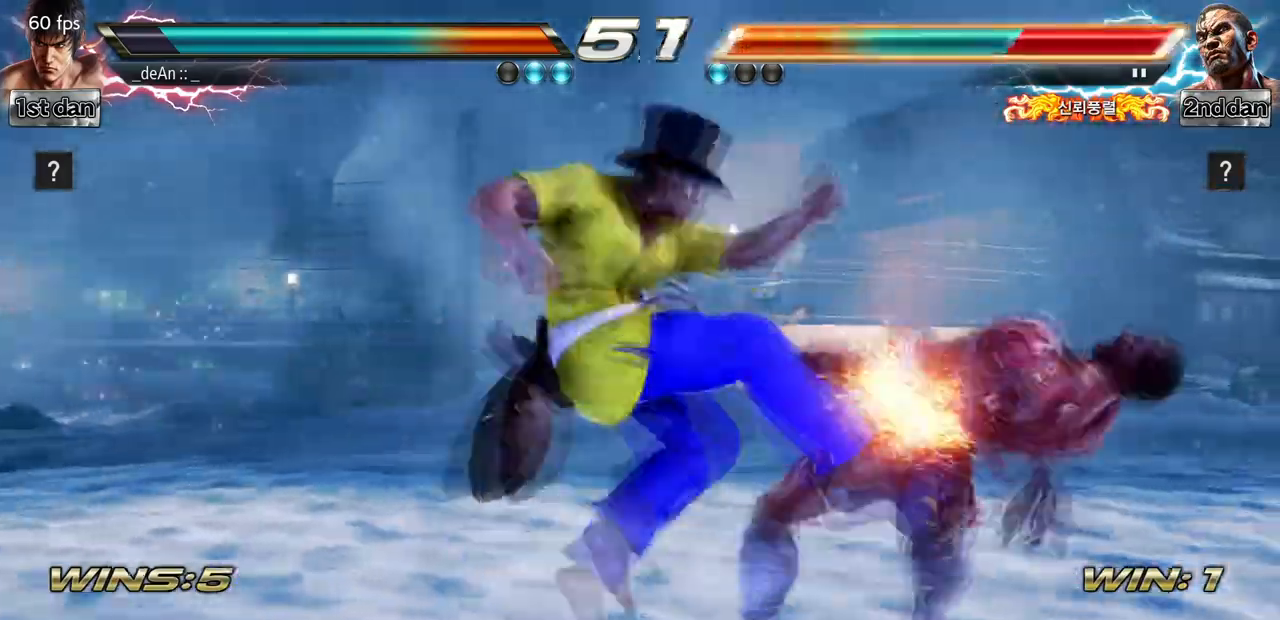
{"dt_ms": 500, "buttons": ["CIRCLE"], "left_stick": "center", "events": [[67, "CIRCLE", "up"], [167, "CIRCLE", "down"], [233, "CIRCLE", "up"], [300, "CIRCLE", "down"], [367, "CIRCLE", "up"], [500, "CIRCLE", "down"]]}
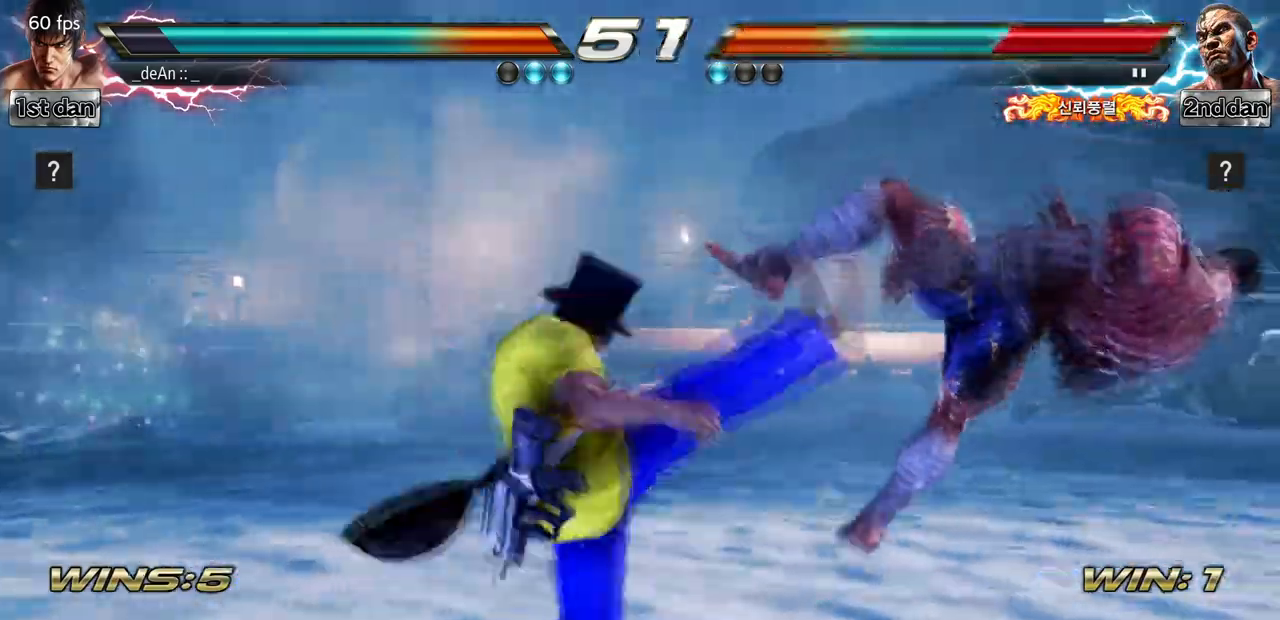
{"dt_ms": 500, "buttons": [], "left_stick": "right", "events": [[200, "CIRCLE", "up"], [433, "left_stick", "right"]]}
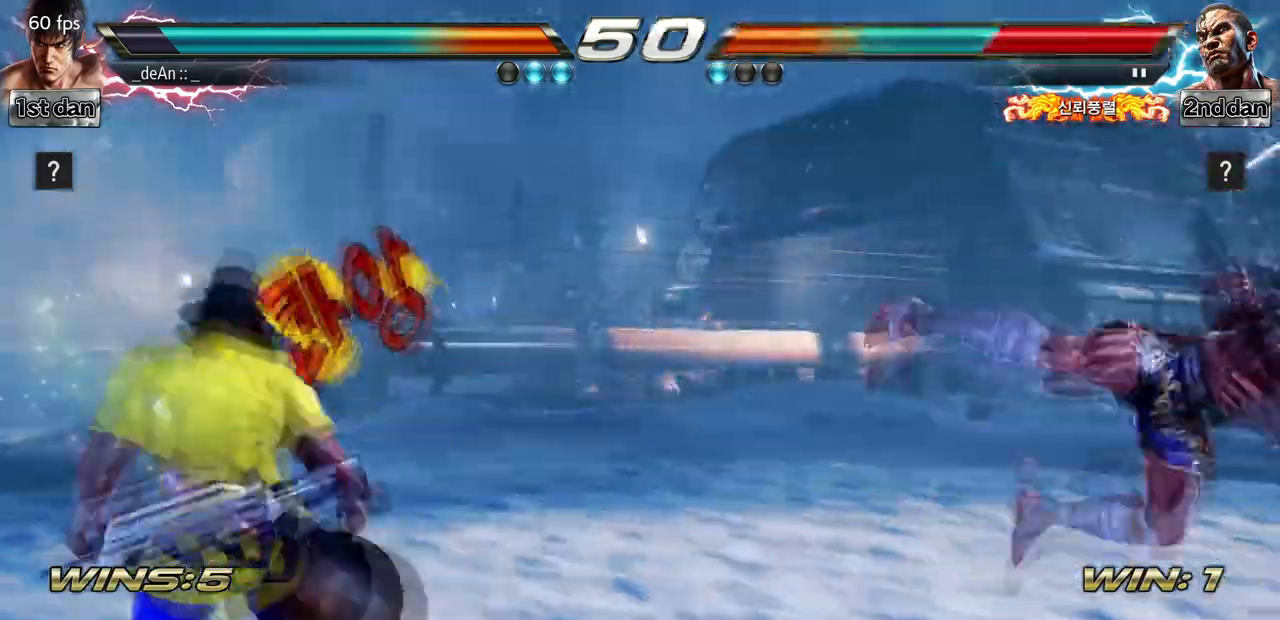
{"dt_ms": 500, "buttons": [], "left_stick": "right"}
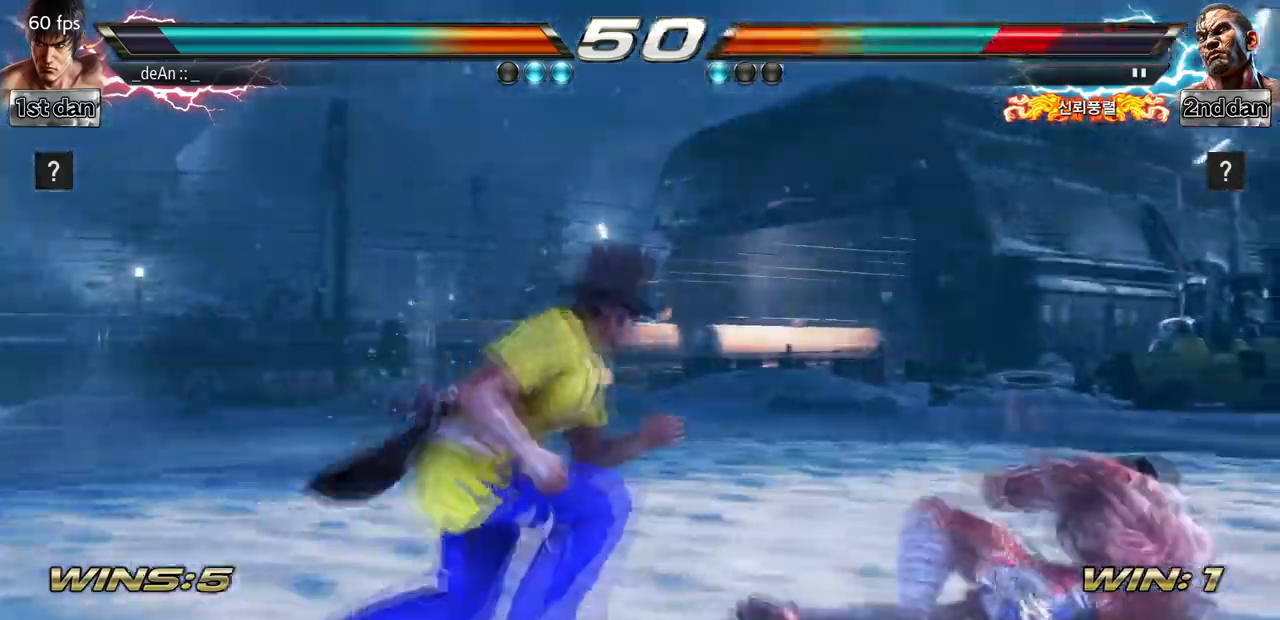
{"dt_ms": 500, "buttons": [], "left_stick": "center"}
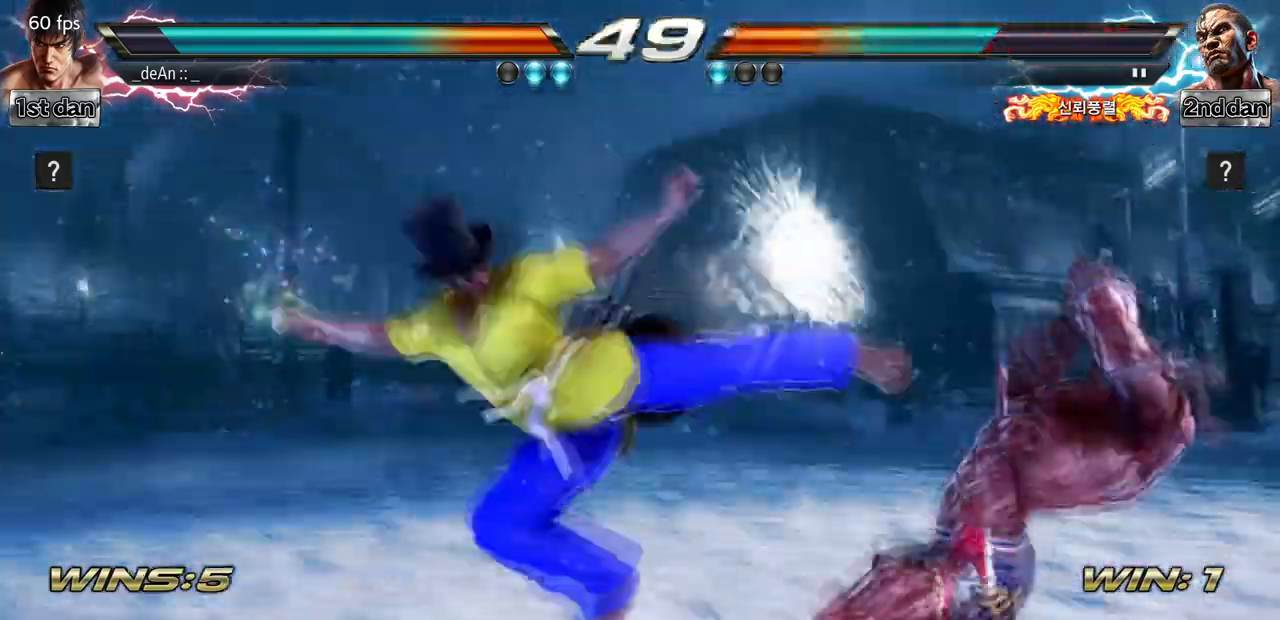
{"dt_ms": 500, "buttons": [], "left_stick": "down-right", "events": [[333, "left_stick", "right"], [400, "left_stick", "center"], [467, "left_stick", "down-right"]]}
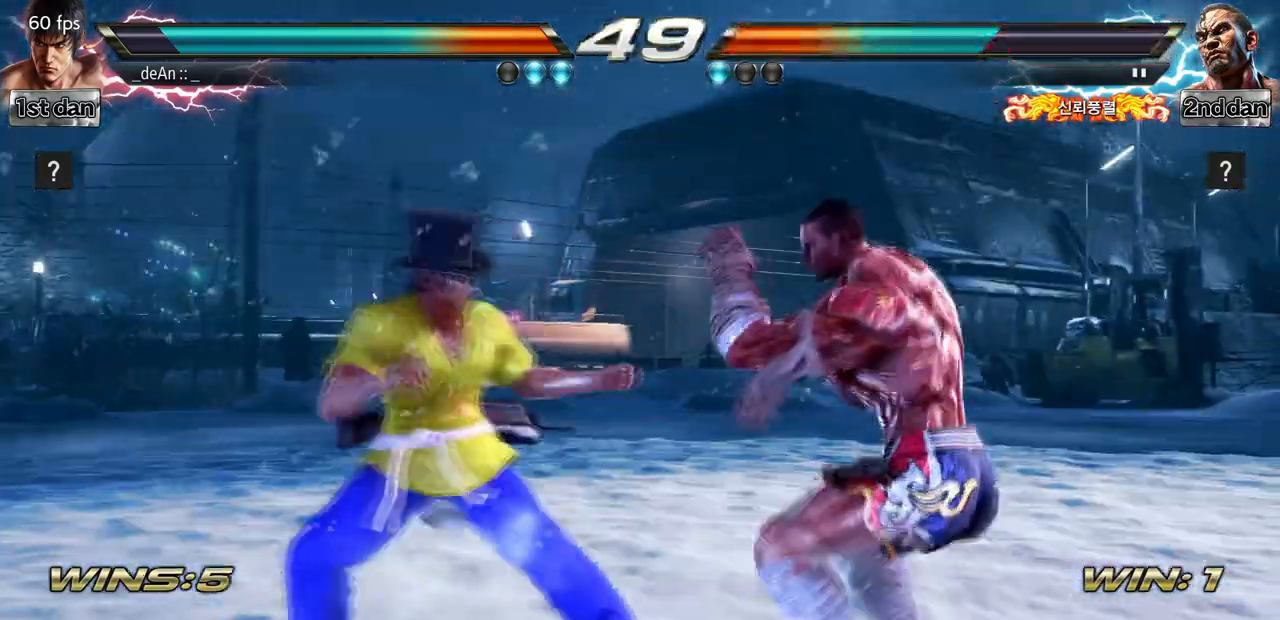
{"dt_ms": 500, "buttons": [], "left_stick": "center"}
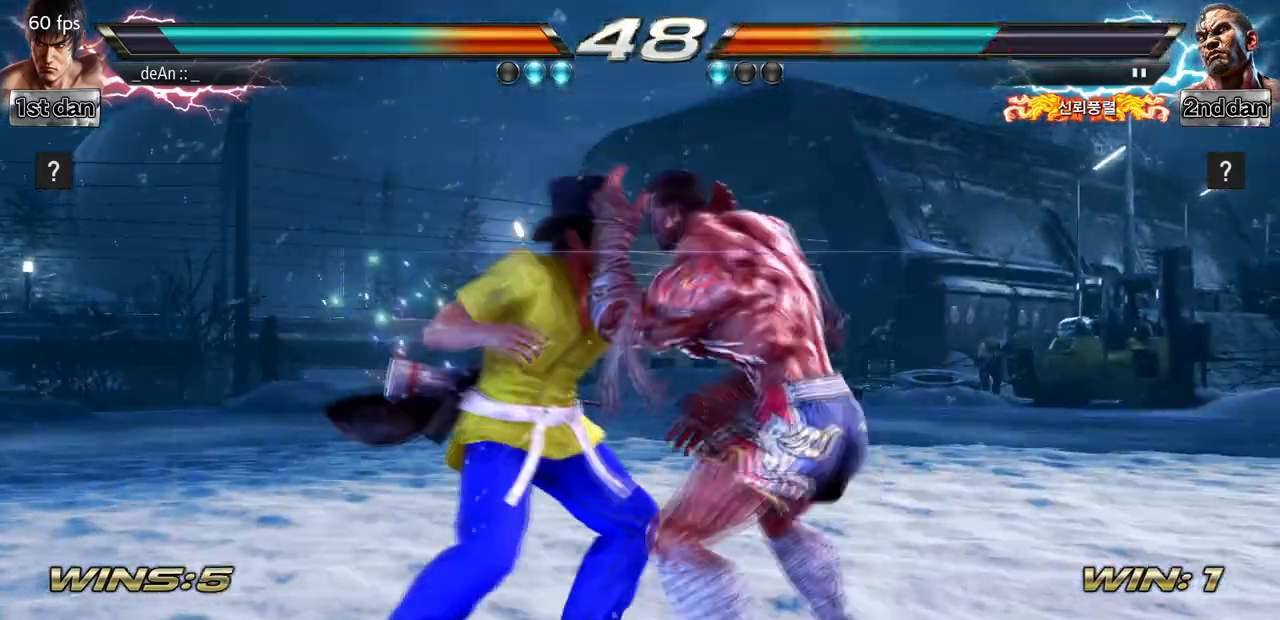
{"dt_ms": 500, "buttons": [], "left_stick": "center"}
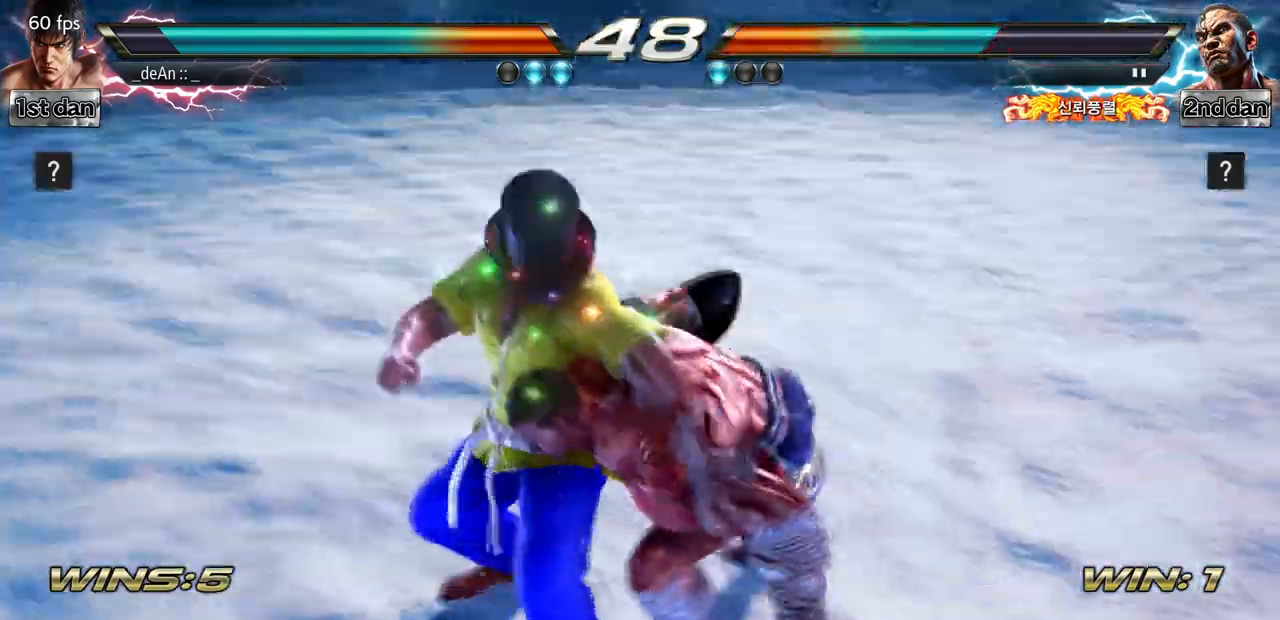
{"dt_ms": 500, "buttons": [], "left_stick": "center"}
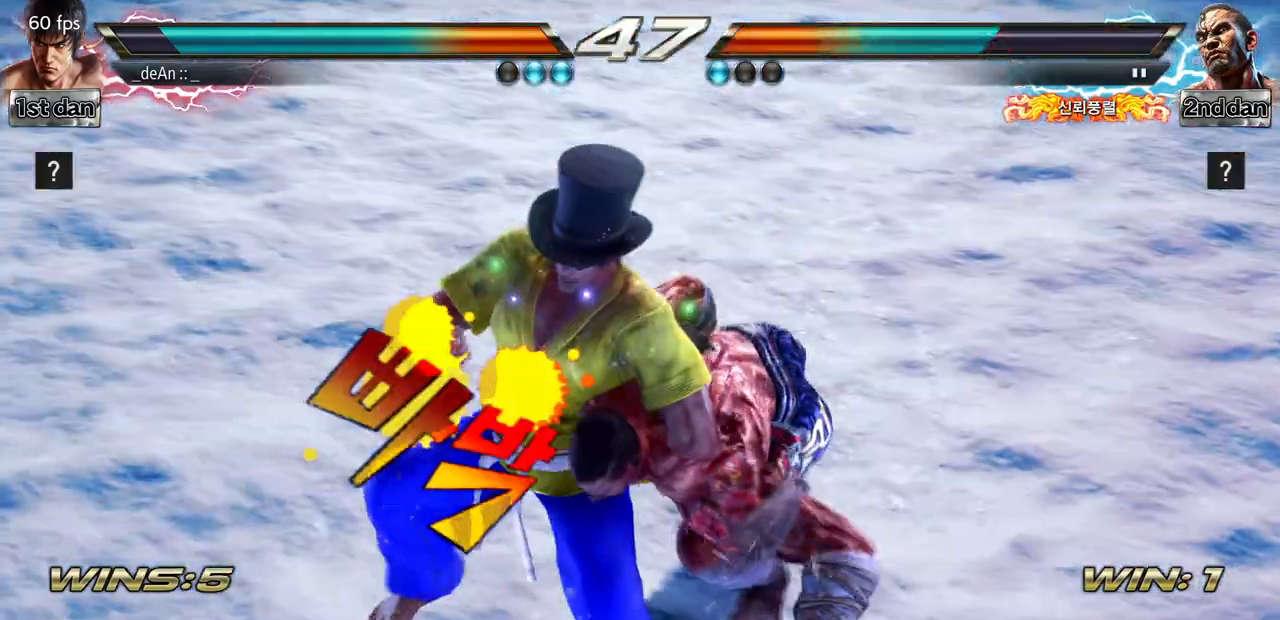
{"dt_ms": 500, "buttons": [], "left_stick": "center", "events": []}
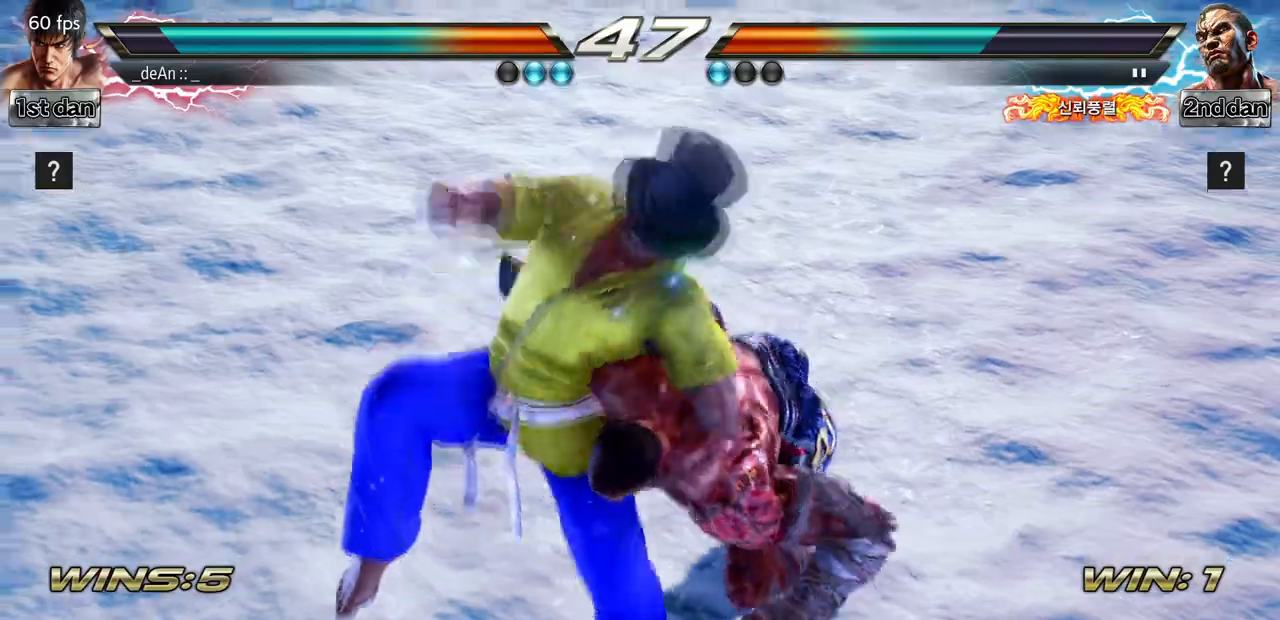
{"dt_ms": 500, "buttons": [], "left_stick": "center", "events": []}
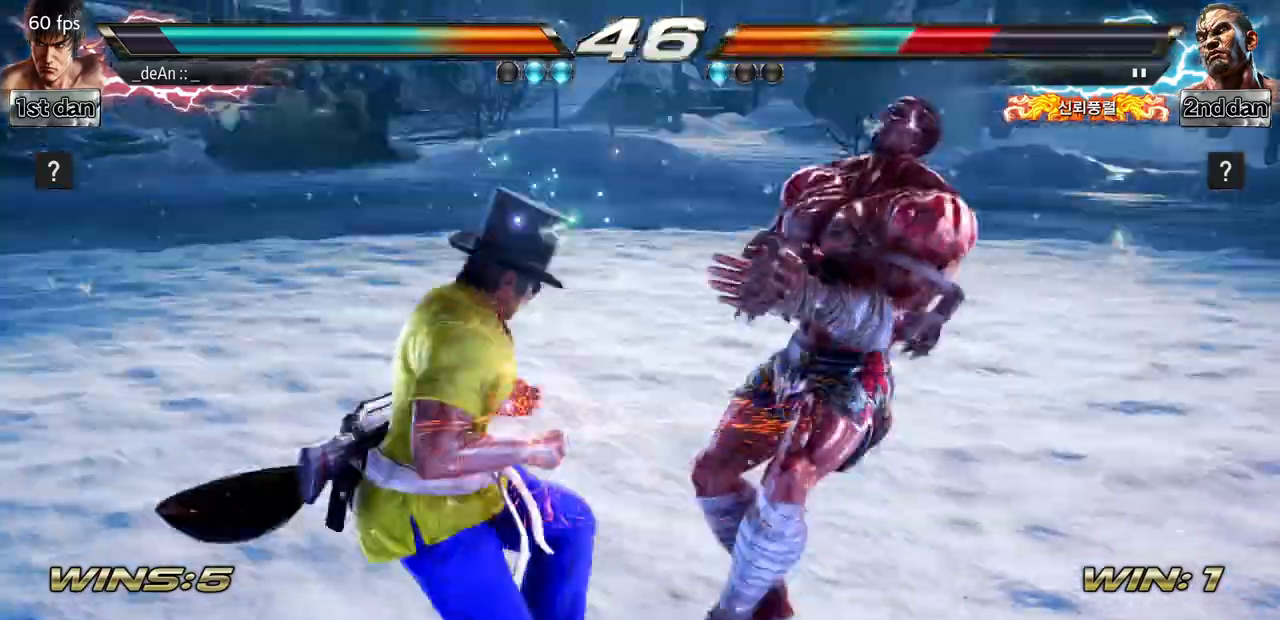
{"dt_ms": 500, "buttons": [], "left_stick": "center"}
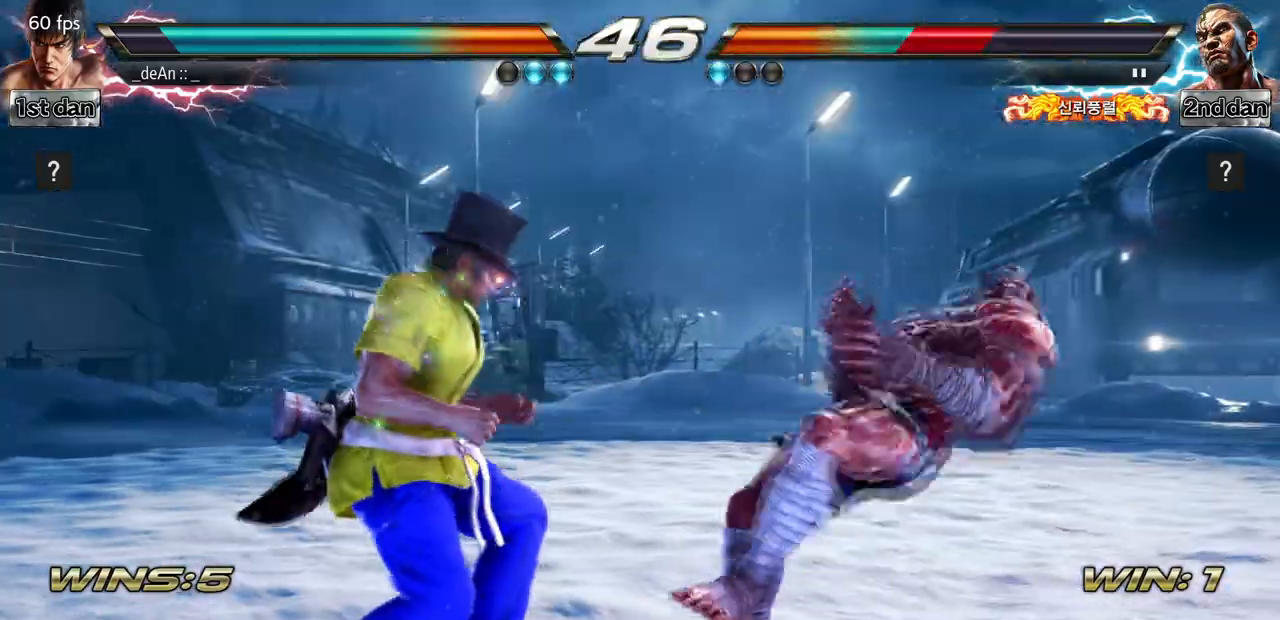
{"dt_ms": 500, "buttons": [], "left_stick": "right", "events": [[433, "left_stick", "right"]]}
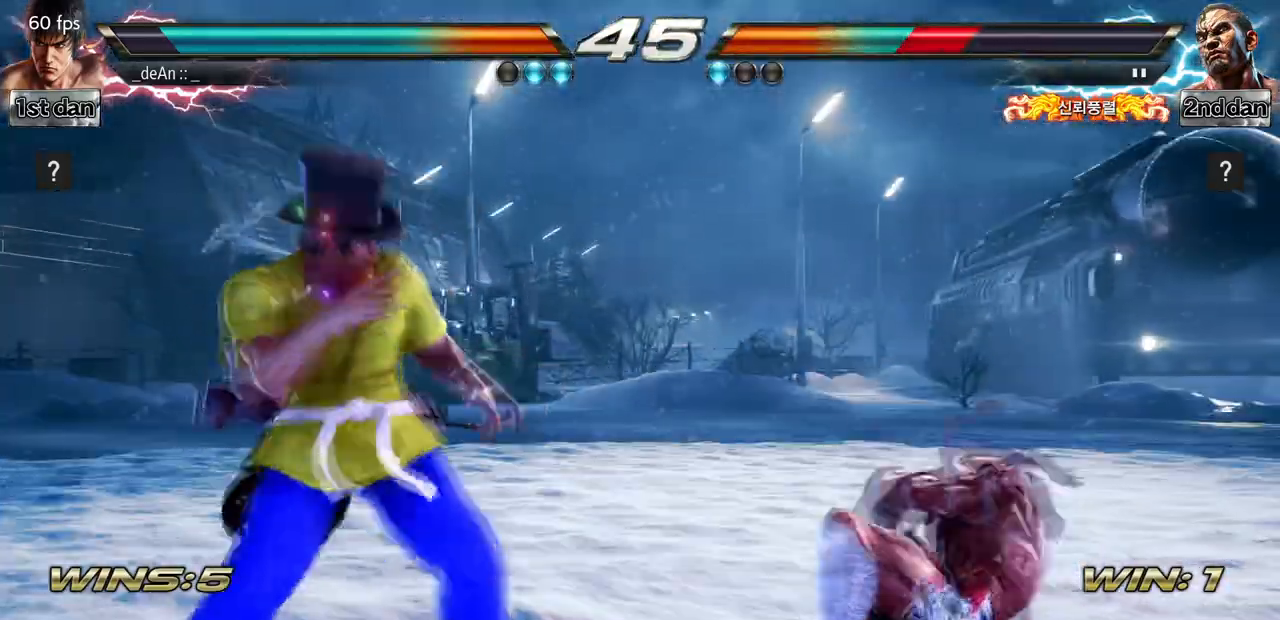
{"dt_ms": 500, "buttons": ["CROSS"], "left_stick": "center", "events": [[167, "left_stick", "up-right"], [200, "CIRCLE", "down"], [333, "CIRCLE", "up"], [333, "CROSS", "down"], [467, "left_stick", "center"]]}
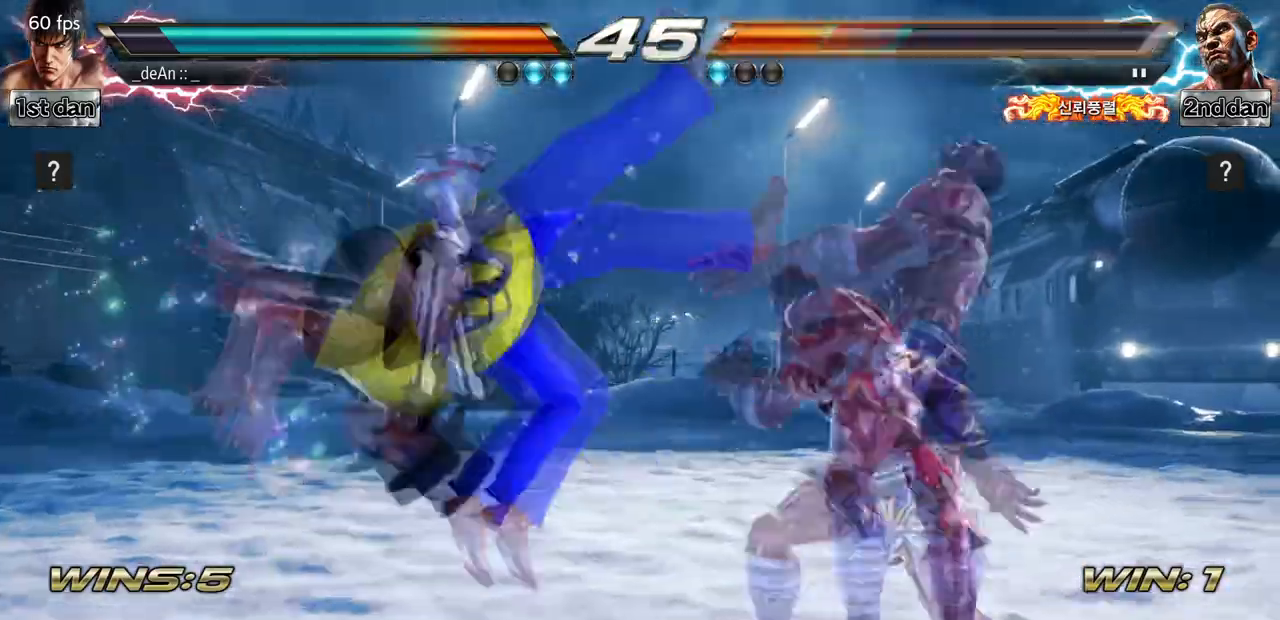
{"dt_ms": 1000, "buttons": [], "left_stick": "center"}